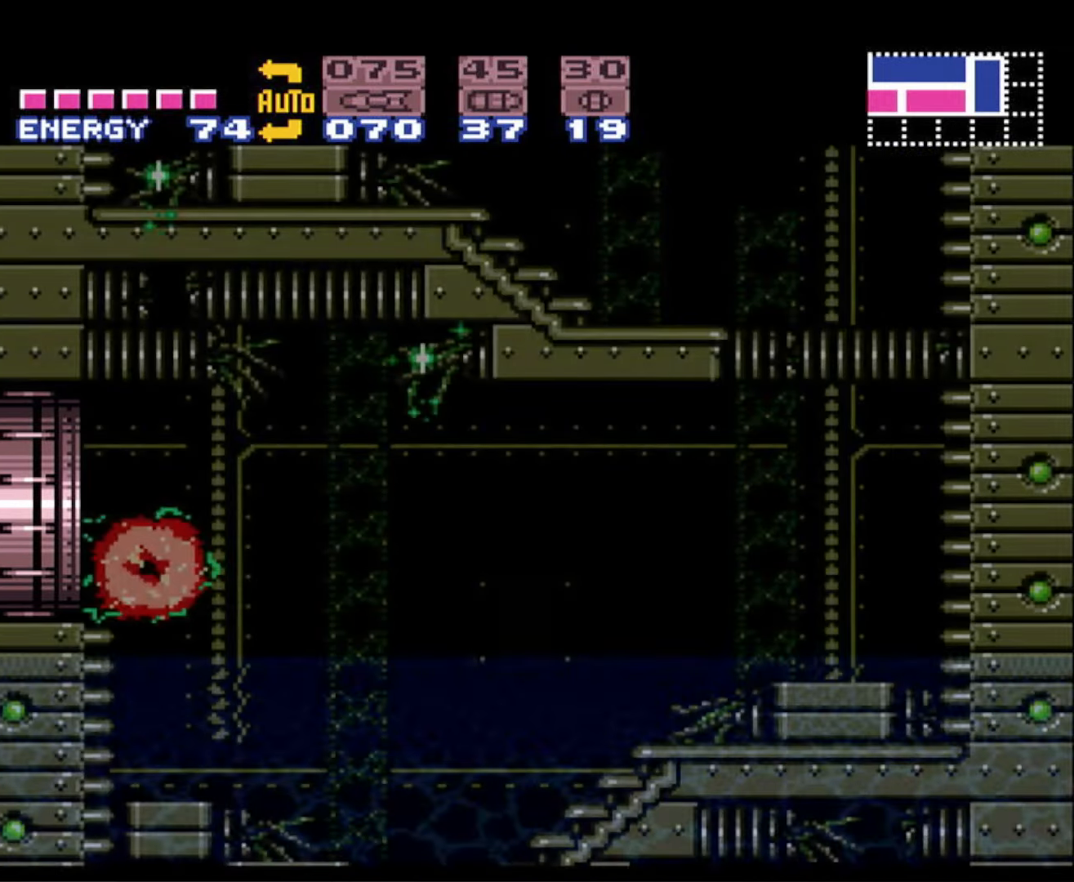
Gameplay with a controller (Nintendo layout); each line is a JSON object with the inputs held at the frame after it. "events" lists button and stick changes between this image and that frame as [ms after this image, input, new state], when the widget could be followed in between. Not read: L3 R3.
{"buttons": ["B", "DPAD_RIGHT"], "events": []}
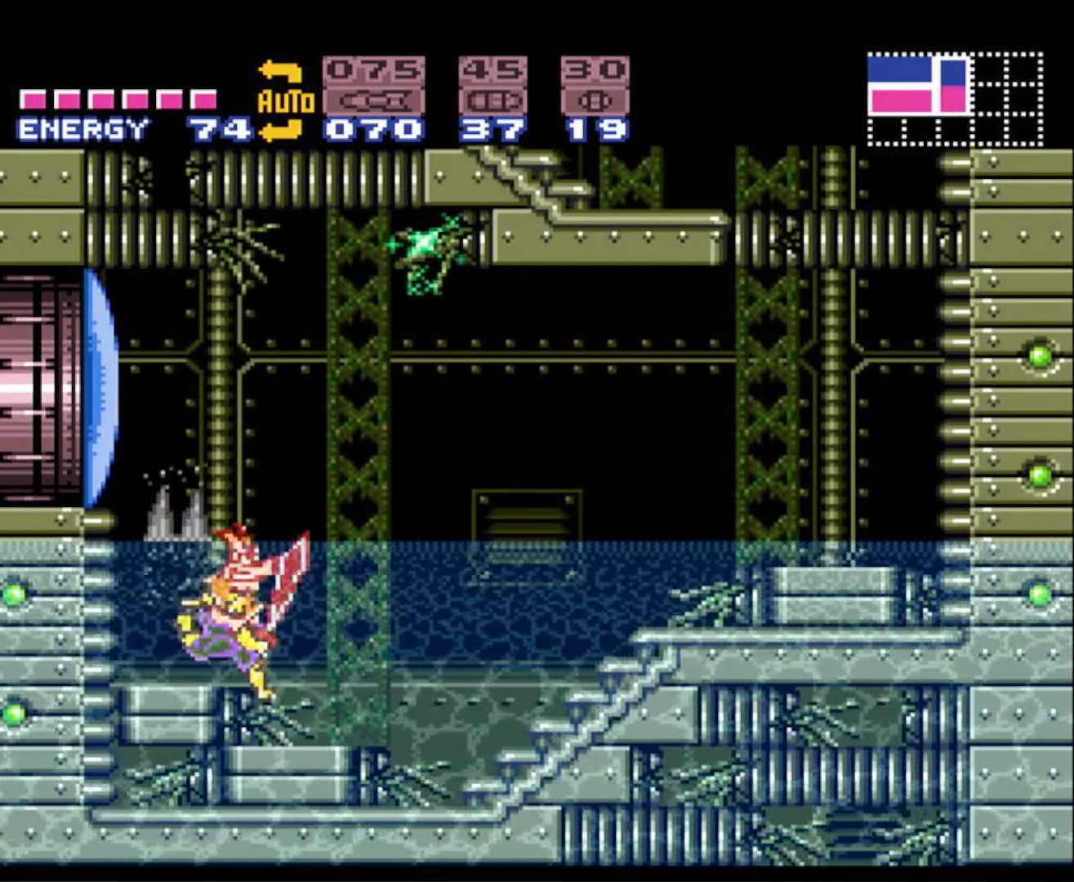
{"buttons": ["B", "DPAD_RIGHT"], "events": [[200, "A", "down"], [434, "A", "up"]]}
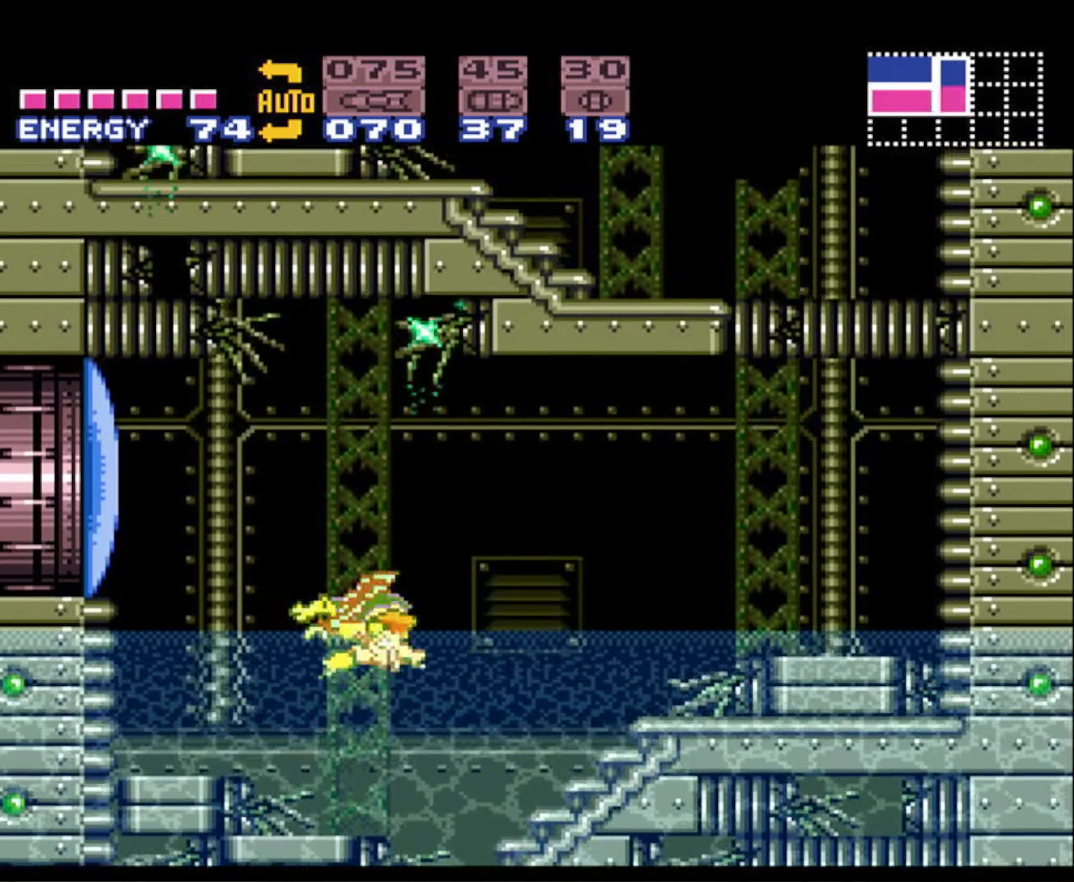
{"buttons": ["DPAD_RIGHT"], "events": [[134, "B", "up"], [184, "R1", "down"], [300, "X", "down"], [434, "X", "up"], [467, "R1", "up"]]}
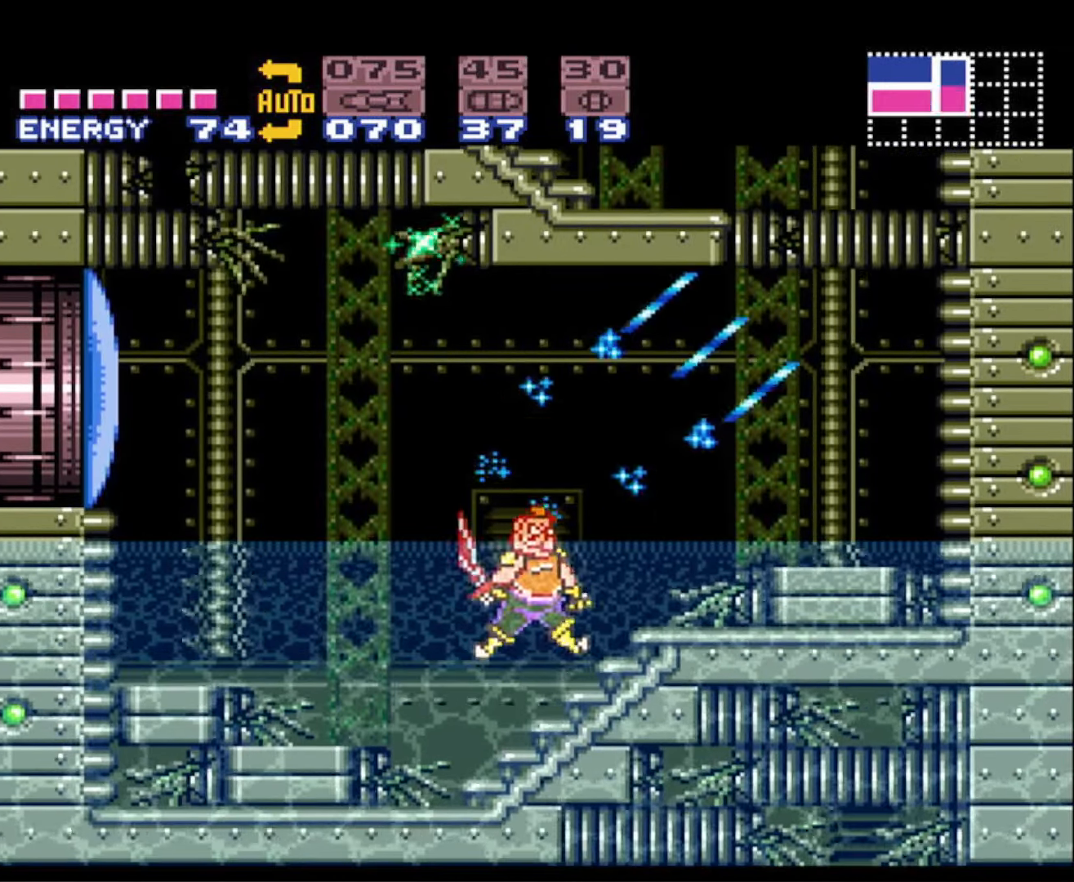
{"buttons": ["A", "B", "DPAD_RIGHT"], "events": [[100, "B", "down"], [184, "A", "down"]]}
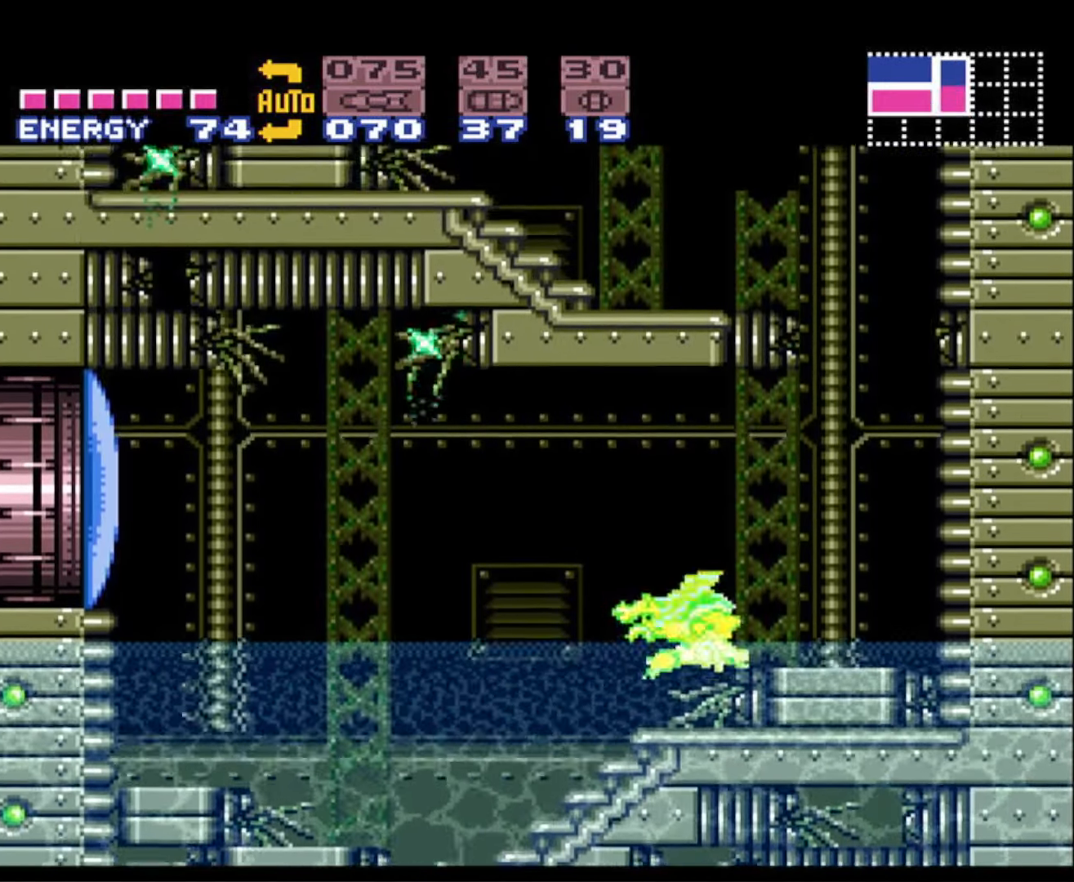
{"buttons": ["A", "DPAD_RIGHT"], "events": [[117, "A", "up"], [400, "A", "down"], [450, "B", "up"]]}
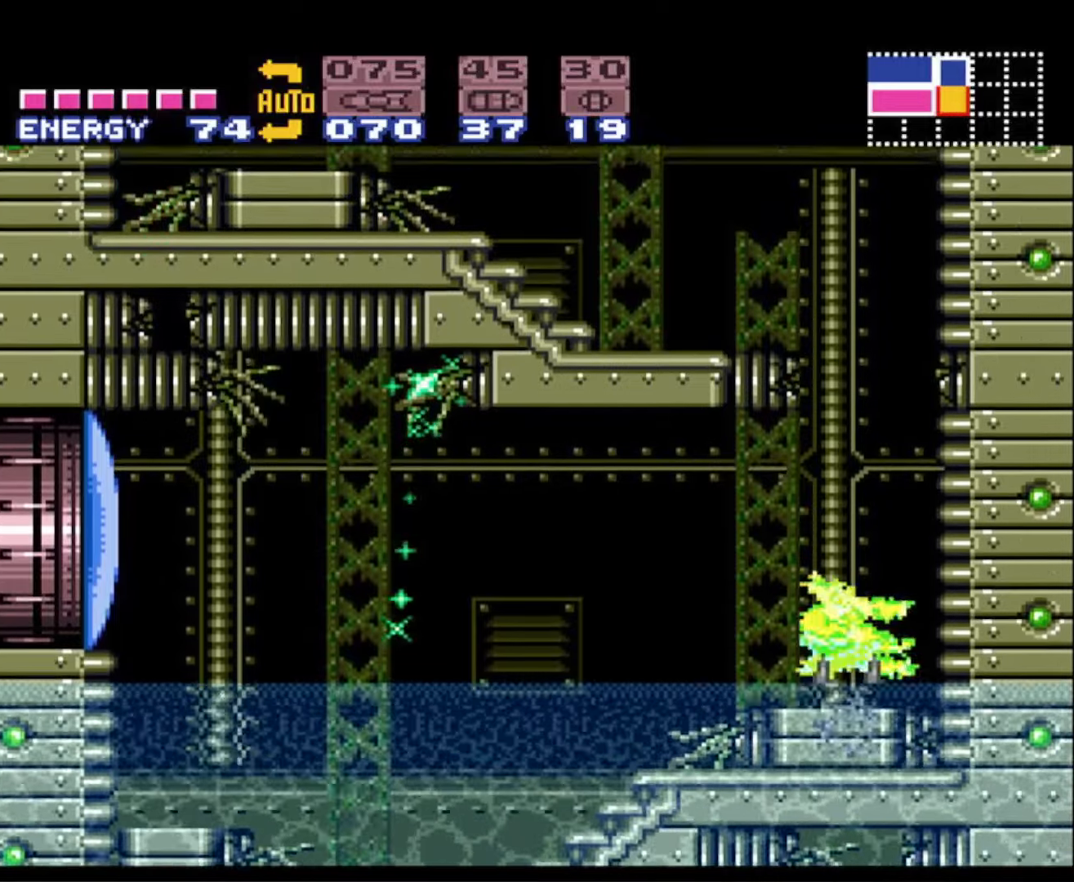
{"buttons": ["B", "DPAD_LEFT"], "events": [[33, "B", "down"], [316, "DPAD_RIGHT", "up"], [366, "A", "up"], [366, "DPAD_LEFT", "down"]]}
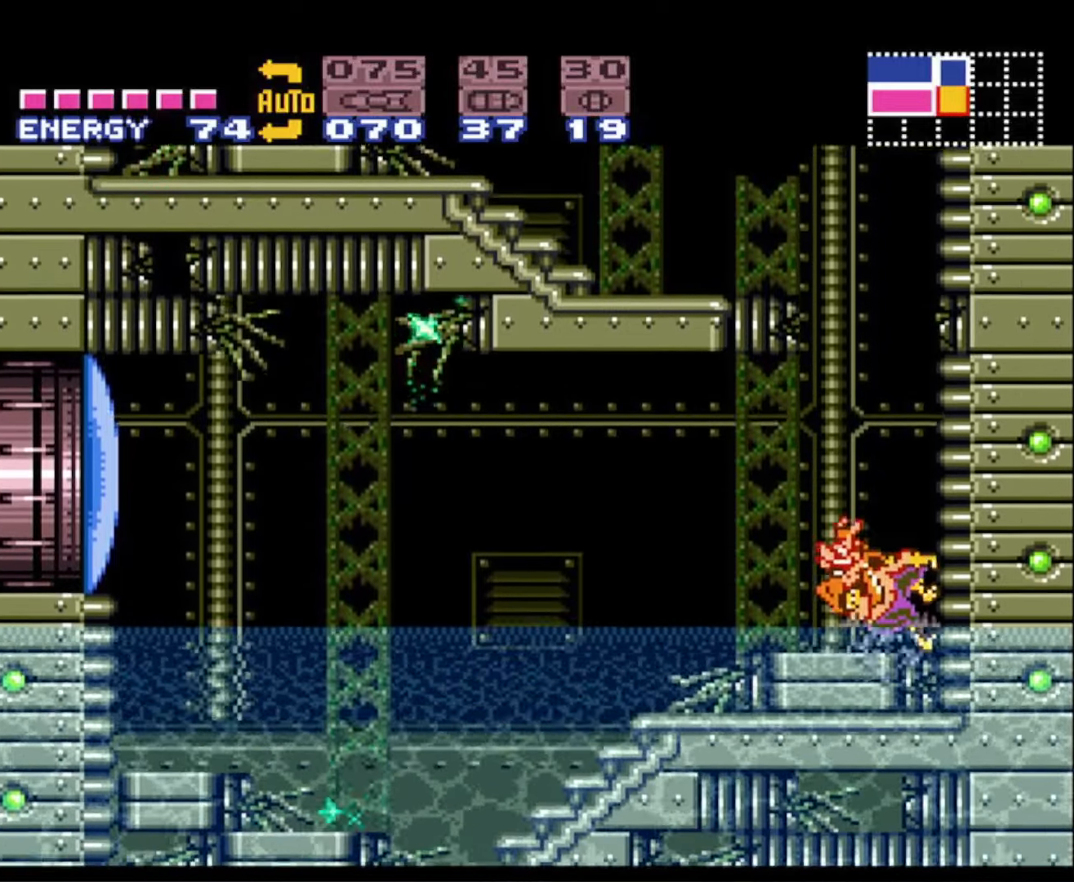
{"buttons": ["A", "B", "DPAD_RIGHT"], "events": [[133, "DPAD_LEFT", "up"], [150, "DPAD_RIGHT", "down"], [200, "A", "down"]]}
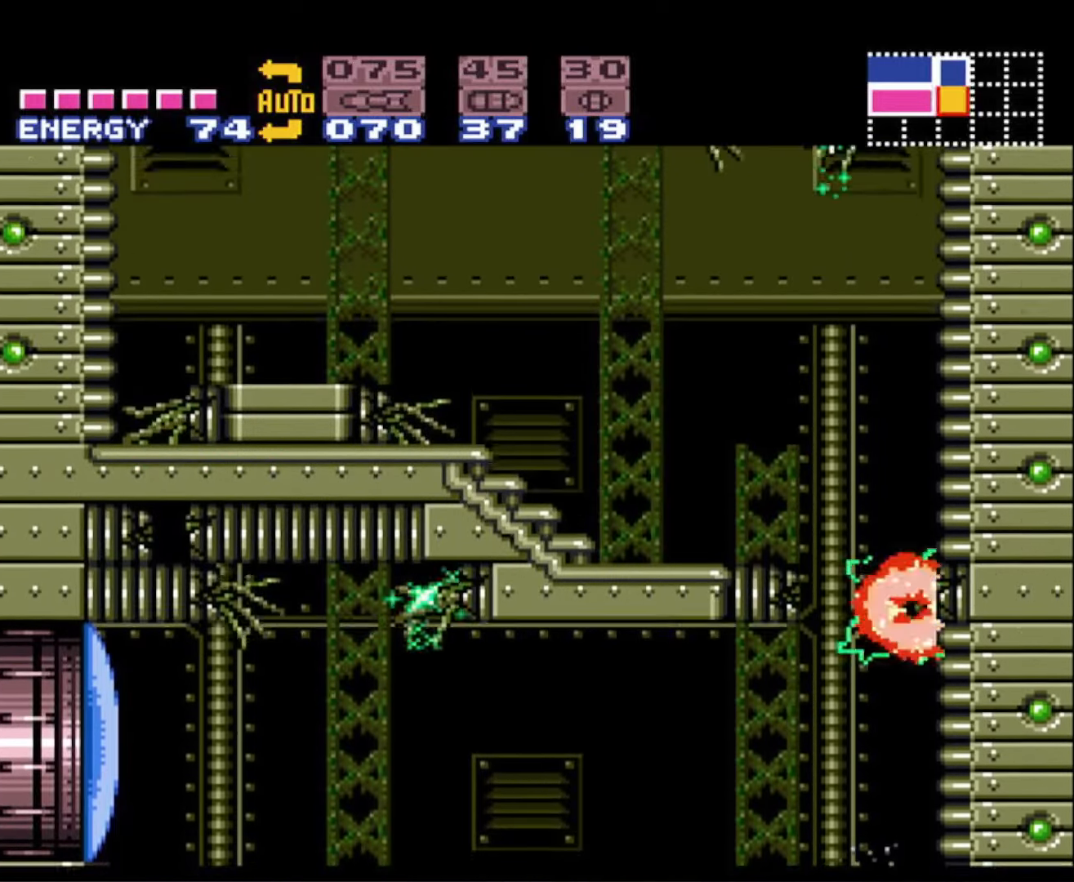
{"buttons": ["B", "DPAD_LEFT"], "events": [[16, "DPAD_RIGHT", "up"], [16, "DPAD_UP", "down"], [33, "DPAD_LEFT", "down"], [33, "DPAD_UP", "up"], [316, "A", "up"]]}
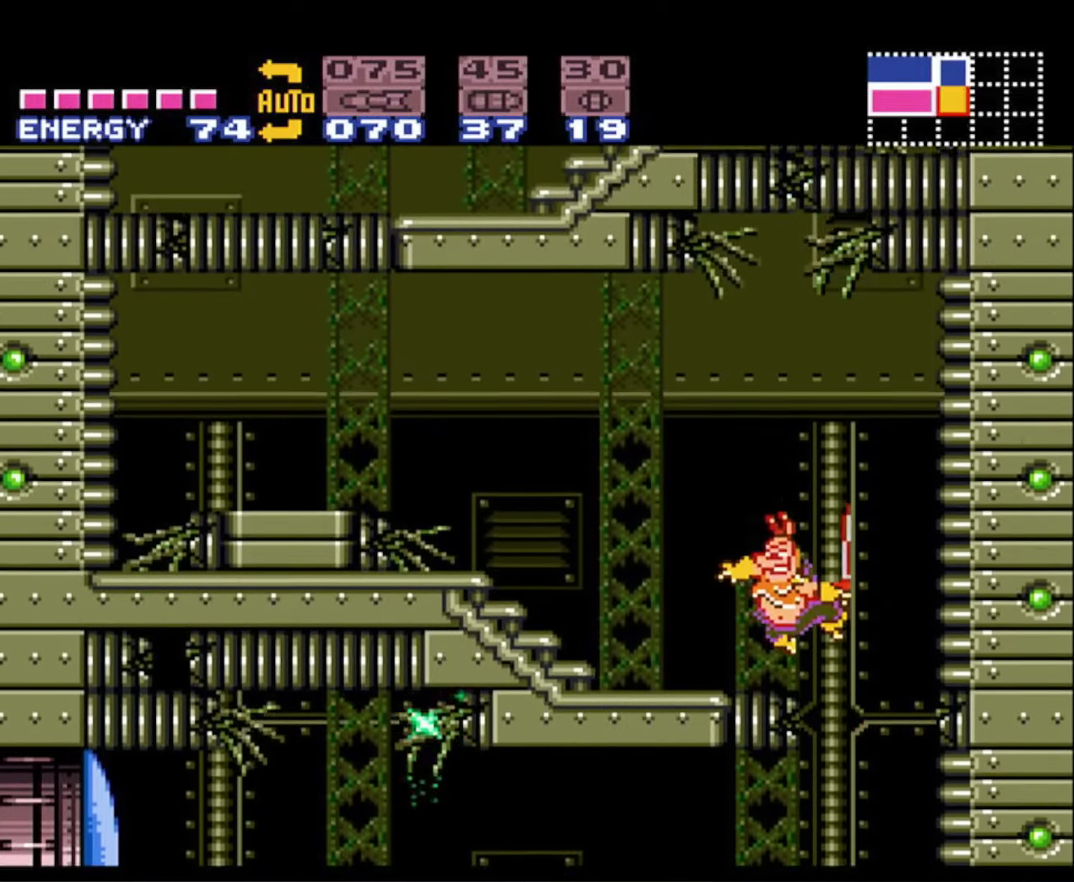
{"buttons": ["A", "B", "DPAD_LEFT"], "events": [[366, "A", "down"]]}
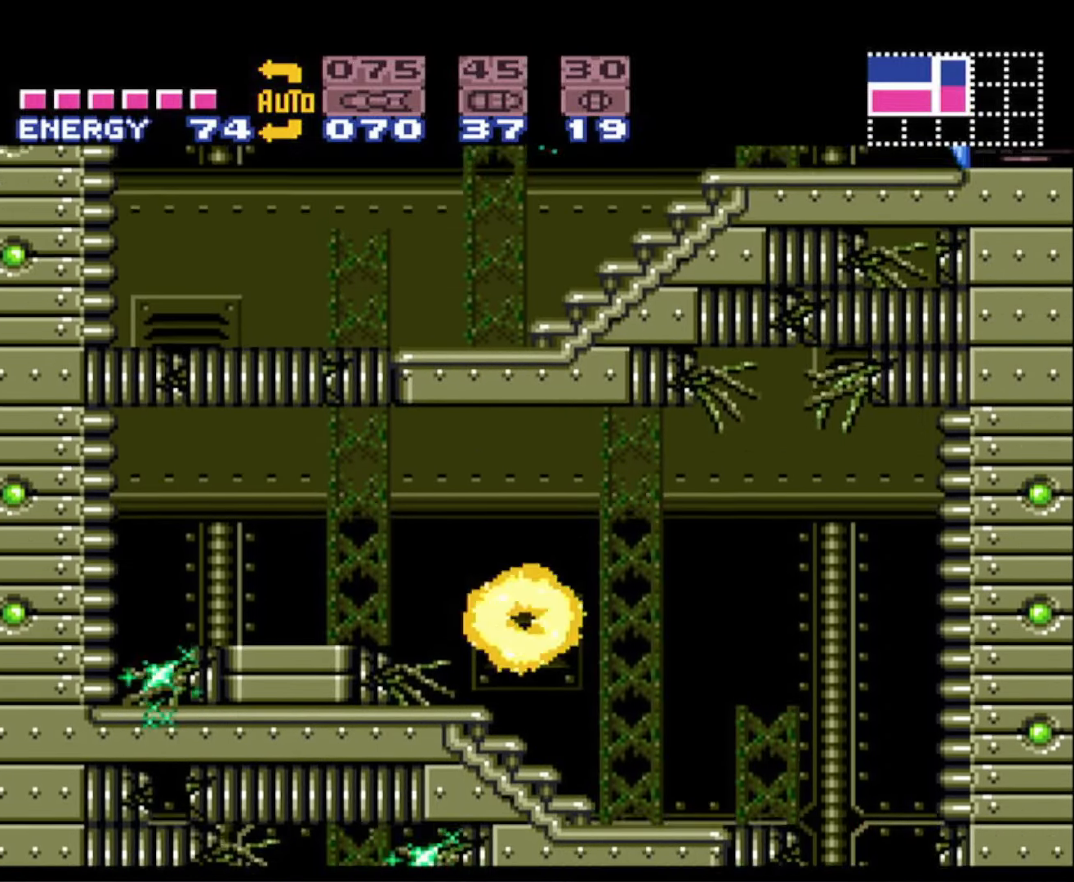
{"buttons": ["A", "DPAD_LEFT"], "events": [[50, "B", "up"], [66, "R1", "down"], [83, "A", "up"], [133, "X", "down"], [216, "R1", "up"], [233, "X", "up"], [333, "B", "down"], [383, "A", "down"], [466, "B", "up"]]}
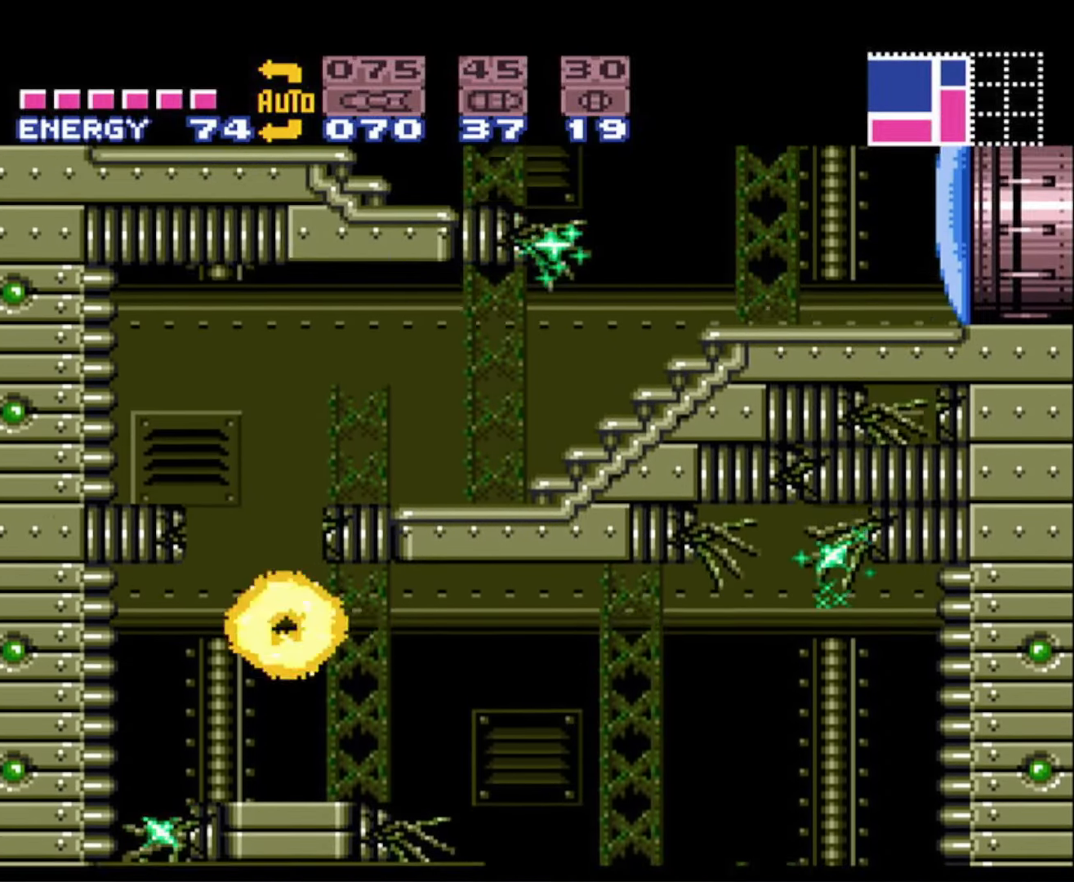
{"buttons": ["B", "DPAD_RIGHT"], "events": [[50, "B", "down"], [50, "DPAD_LEFT", "up"], [66, "DPAD_RIGHT", "down"], [283, "A", "up"]]}
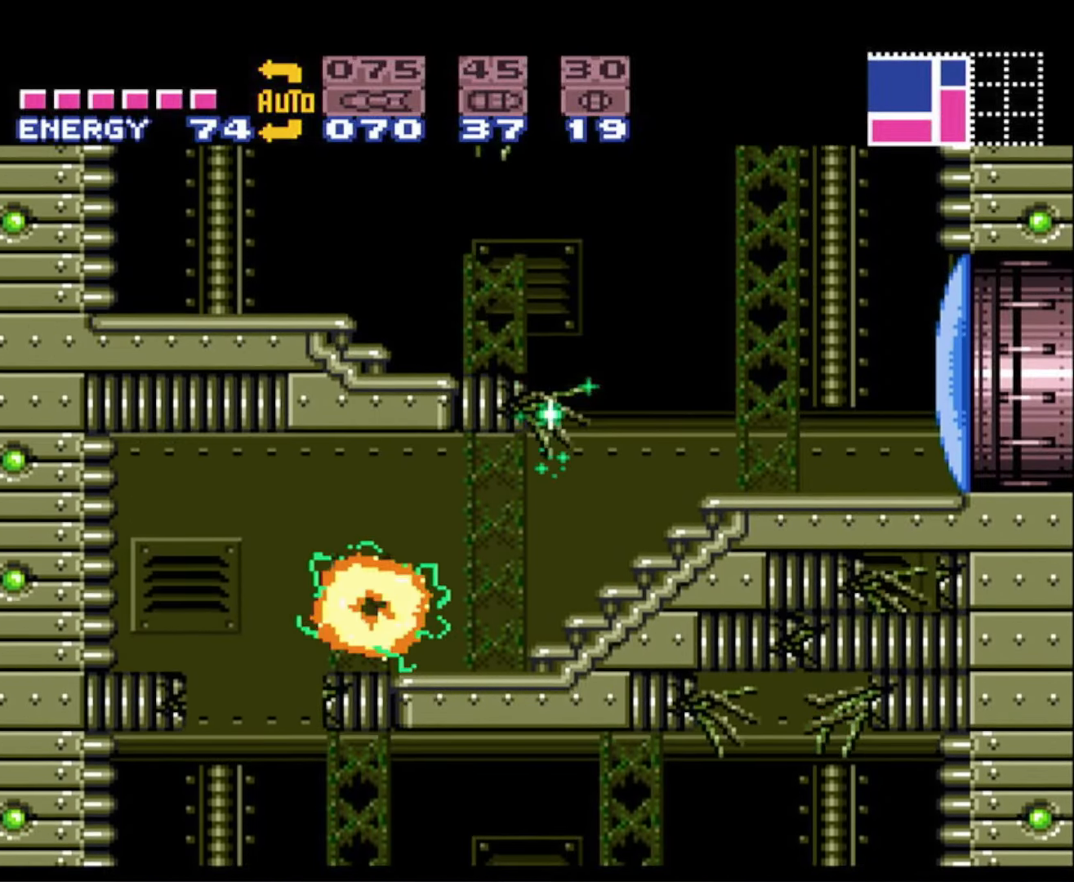
{"buttons": ["A", "B", "DPAD_LEFT"], "events": [[416, "DPAD_LEFT", "down"], [416, "DPAD_RIGHT", "up"], [450, "A", "down"]]}
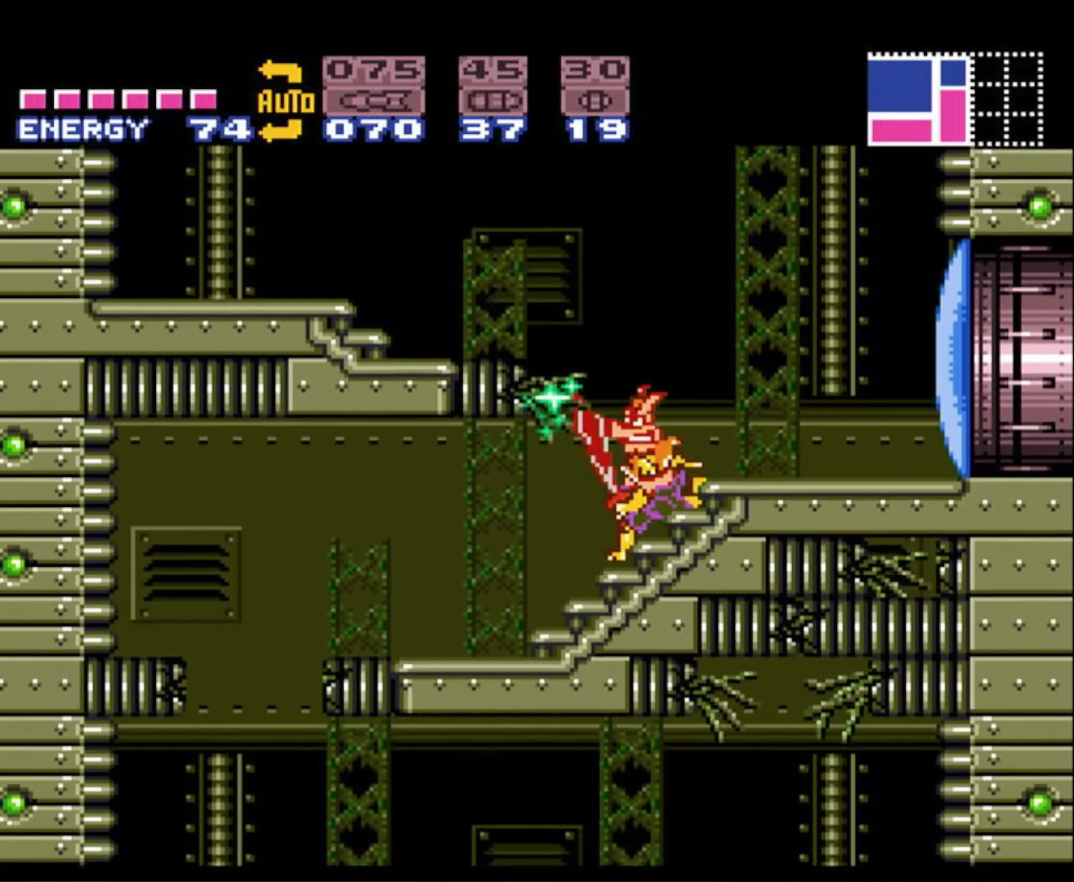
{"buttons": ["B", "DPAD_UP"], "events": [[350, "A", "up"], [433, "DPAD_UP", "down"], [466, "DPAD_LEFT", "up"]]}
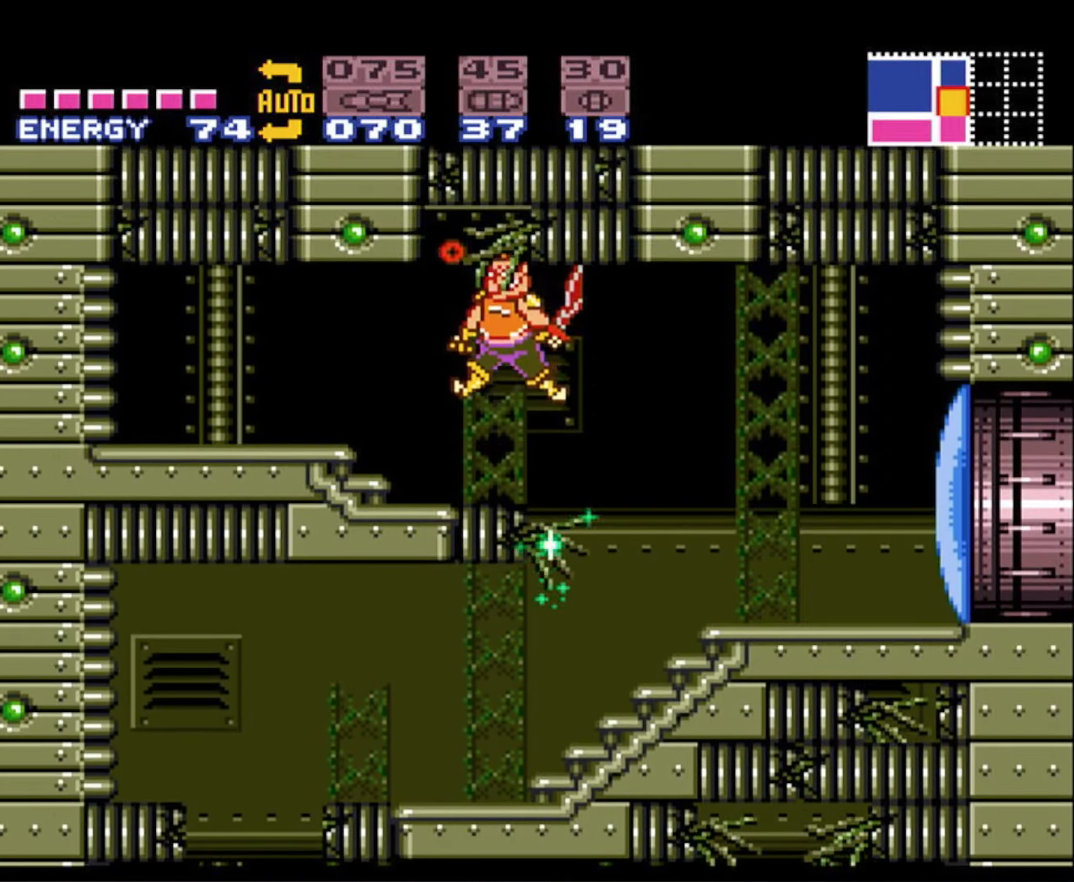
{"buttons": ["A", "B", "DPAD_UP", "DPAD_RIGHT"], "events": [[33, "X", "down"], [133, "DPAD_LEFT", "down"], [133, "X", "up"], [150, "DPAD_LEFT", "up"], [166, "DPAD_UP", "up"], [233, "DPAD_LEFT", "down"], [300, "DPAD_LEFT", "up"], [333, "A", "down"], [433, "B", "up"], [433, "DPAD_RIGHT", "down"], [466, "B", "down"], [483, "DPAD_UP", "down"]]}
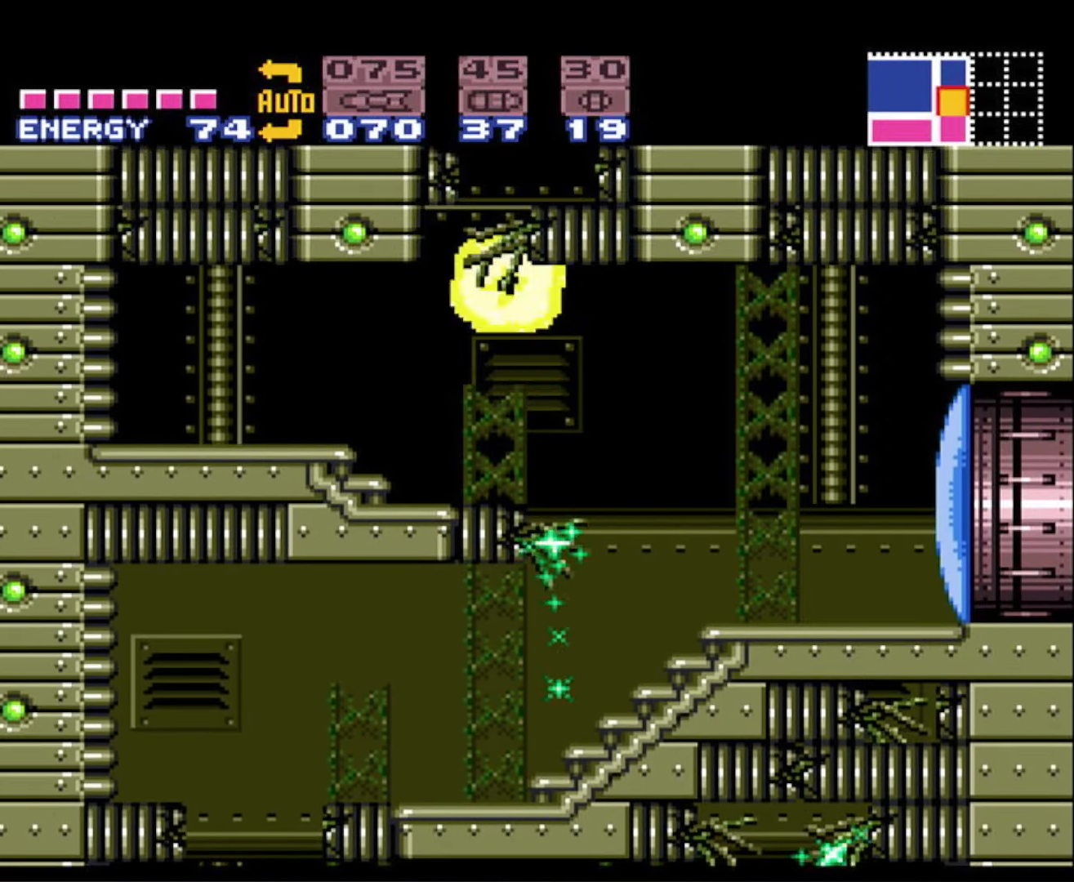
{"buttons": ["A", "B", "DPAD_RIGHT"], "events": [[16, "DPAD_UP", "up"]]}
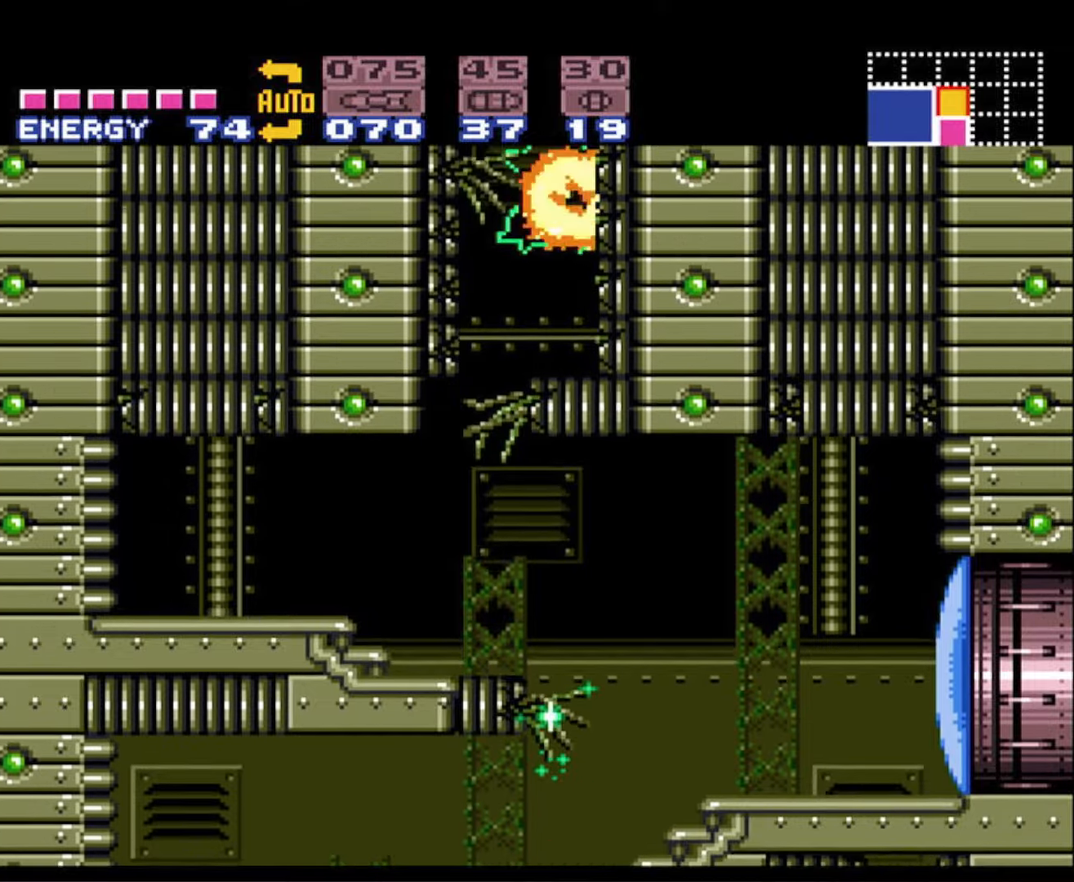
{"buttons": ["B", "DPAD_RIGHT"], "events": [[50, "DPAD_UP", "down"], [67, "A", "up"], [67, "B", "up"], [67, "DPAD_LEFT", "down"], [67, "DPAD_RIGHT", "up"], [67, "DPAD_UP", "up"], [150, "A", "down"], [150, "B", "down"], [233, "DPAD_LEFT", "up"], [233, "DPAD_RIGHT", "down"], [483, "A", "up"]]}
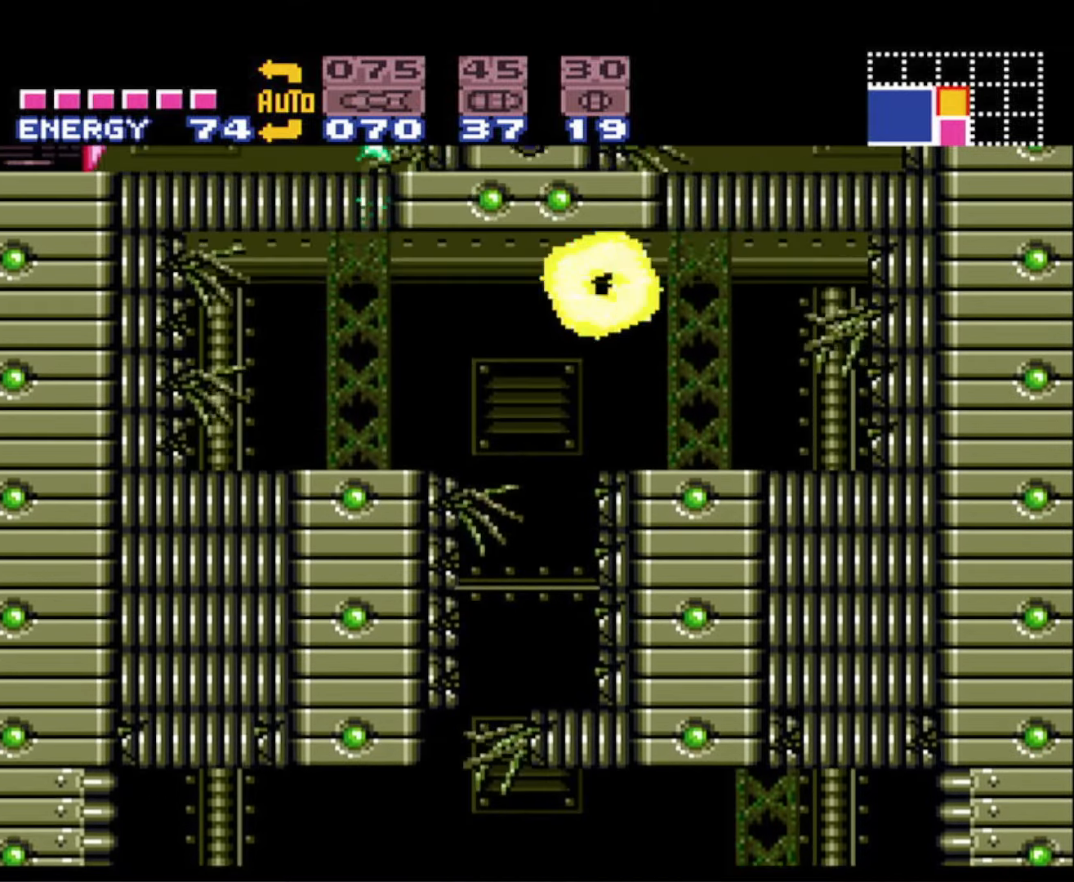
{"buttons": ["A", "B", "DPAD_RIGHT"], "events": [[50, "B", "up"], [100, "R1", "down"], [150, "X", "down"], [250, "R1", "up"], [250, "X", "up"], [367, "B", "down"], [433, "A", "down"]]}
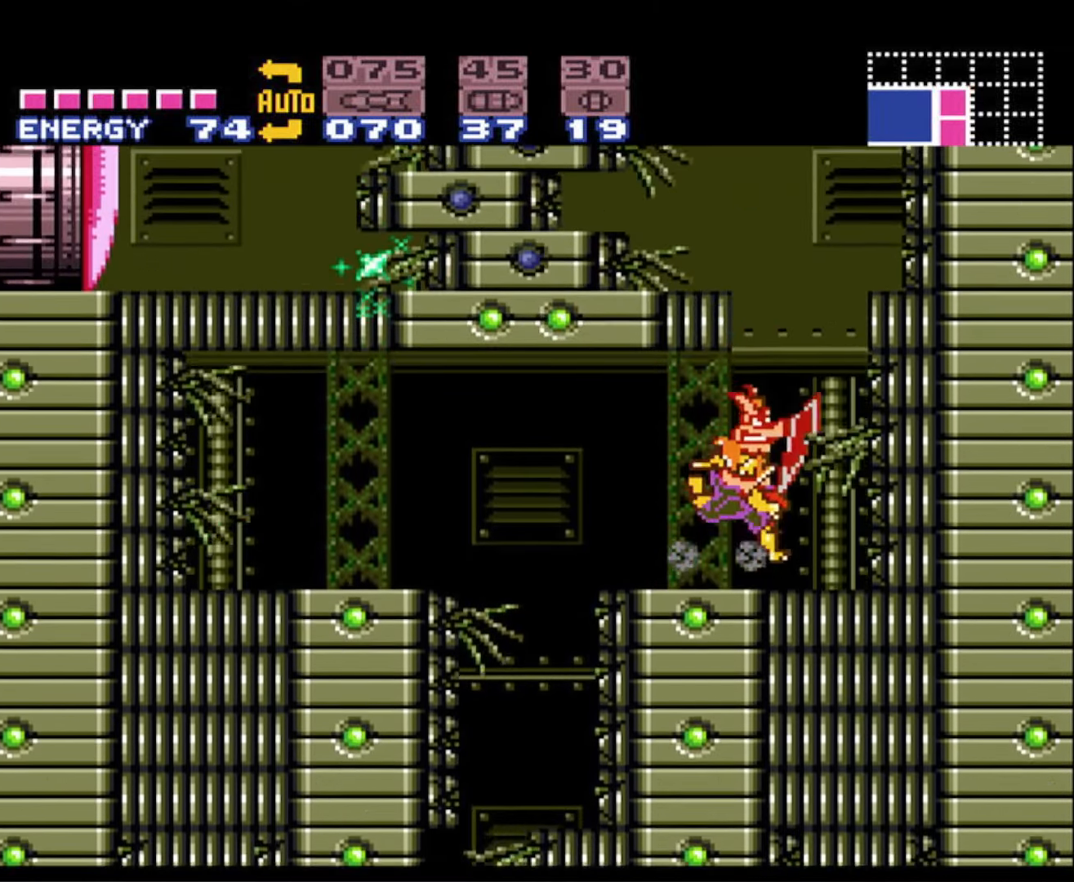
{"buttons": ["DPAD_LEFT"], "events": [[17, "B", "up"], [33, "DPAD_RIGHT", "up"], [50, "DPAD_LEFT", "down"], [83, "B", "down"], [500, "A", "up"], [500, "B", "up"]]}
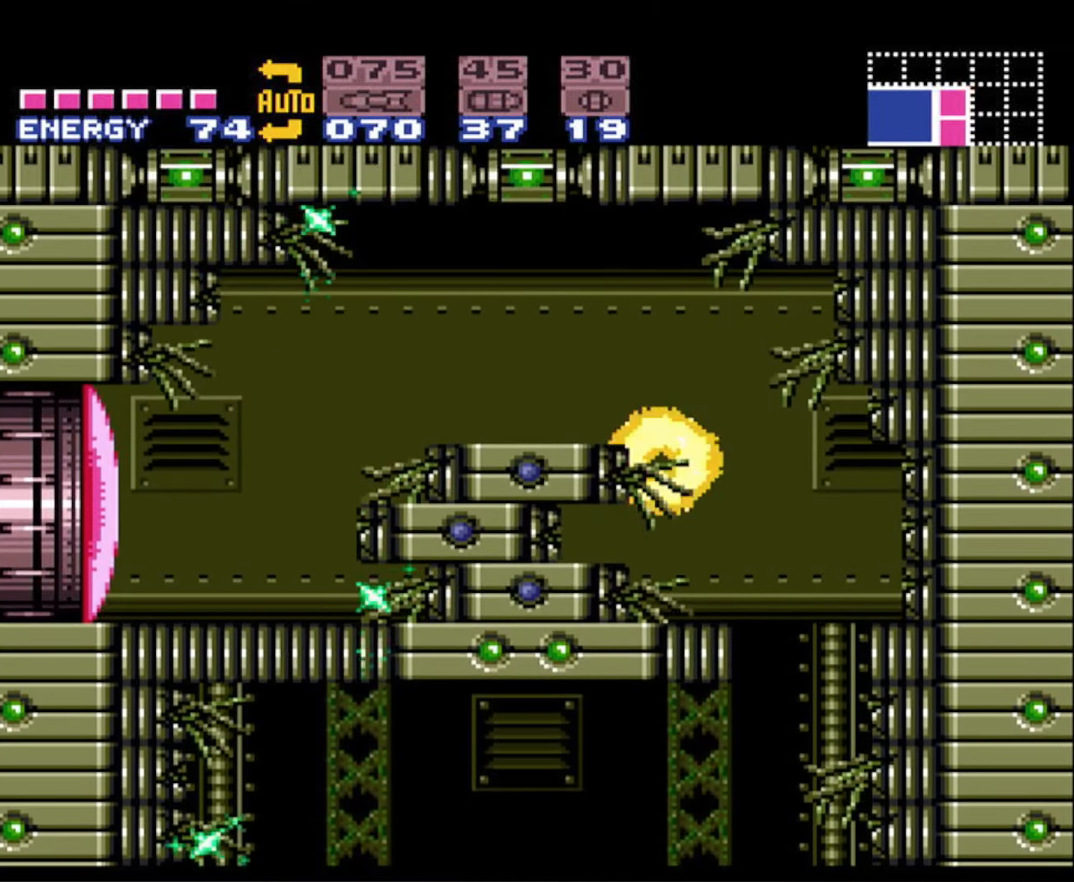
{"buttons": ["DPAD_LEFT", "SELECT"], "events": [[33, "DPAD_LEFT", "up"], [50, "DPAD_RIGHT", "down"], [67, "B", "down"], [117, "A", "down"], [150, "DPAD_RIGHT", "up"], [167, "DPAD_LEFT", "down"], [317, "A", "up"], [333, "B", "up"], [433, "SELECT", "down"]]}
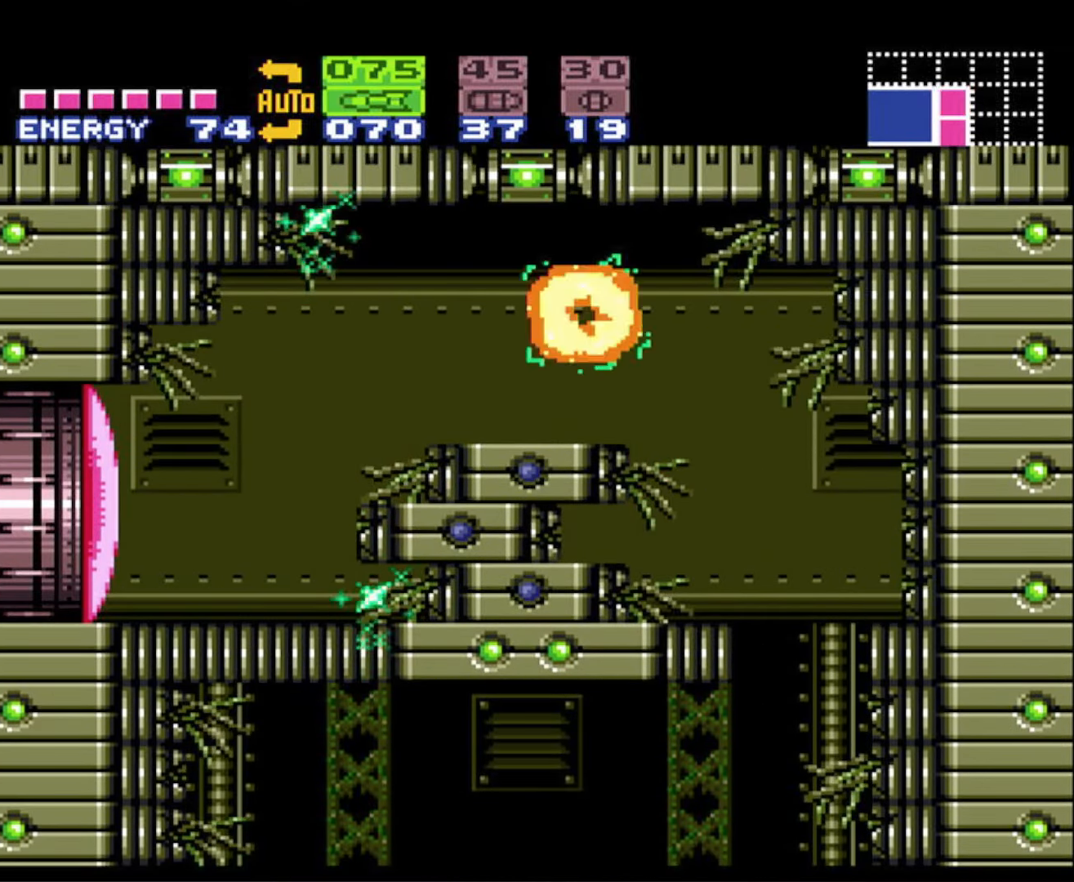
{"buttons": ["Y", "DPAD_LEFT"], "events": [[50, "SELECT", "up"], [133, "SELECT", "down"], [217, "SELECT", "up"], [283, "L1", "down"], [350, "X", "down"], [450, "X", "up"], [483, "L1", "up"], [500, "Y", "down"]]}
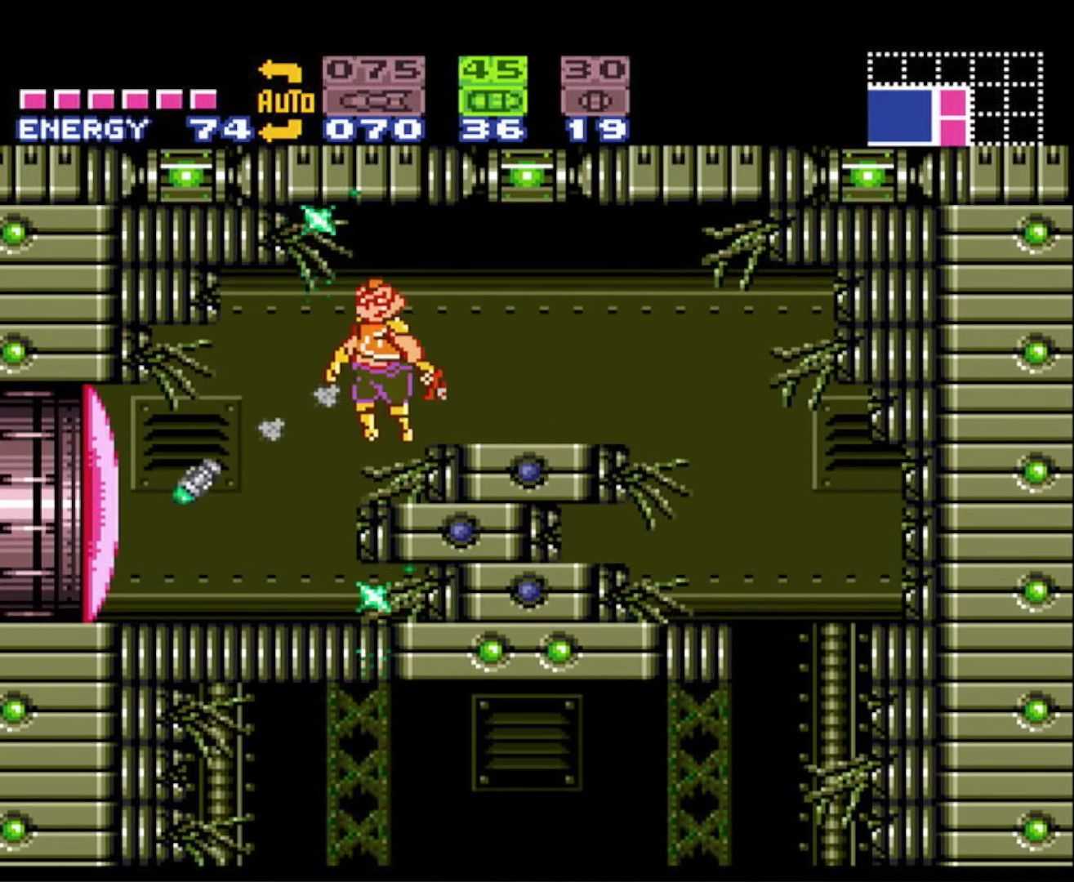
{"buttons": ["B", "DPAD_LEFT"], "events": [[133, "Y", "up"], [183, "B", "down"]]}
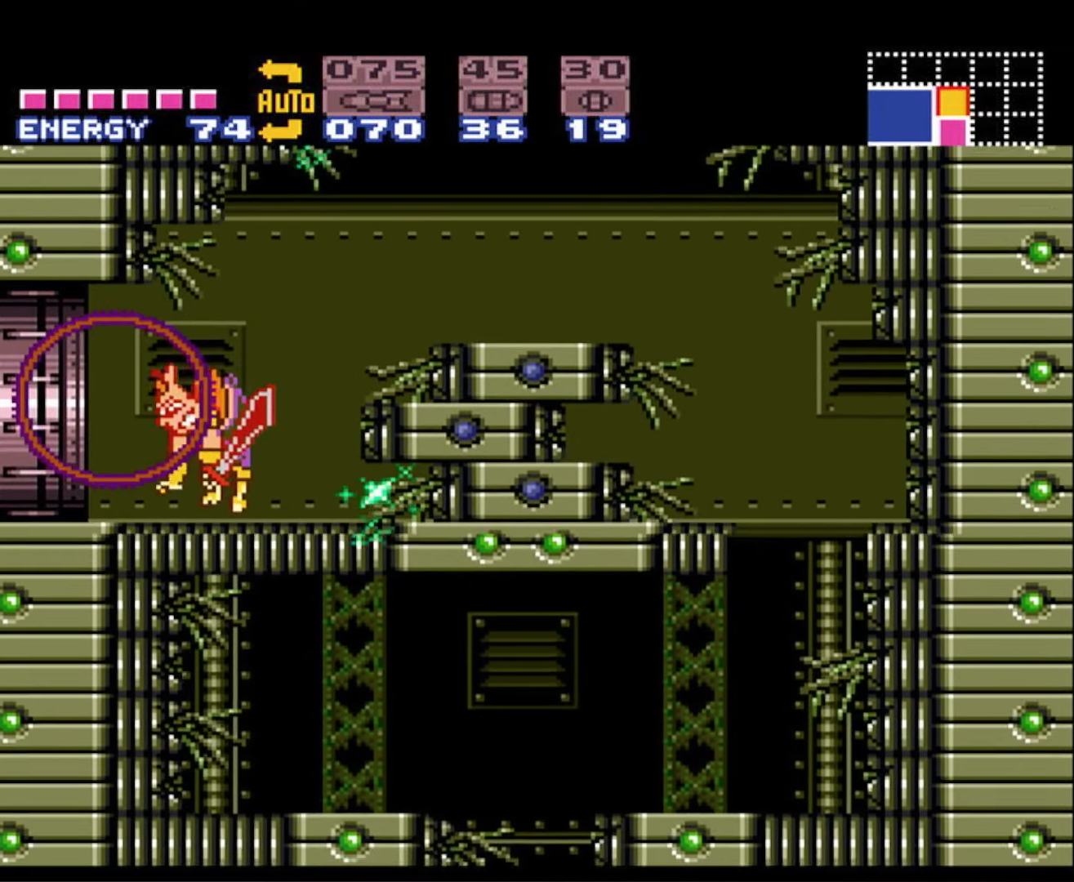
{"buttons": ["B", "DPAD_LEFT"], "events": []}
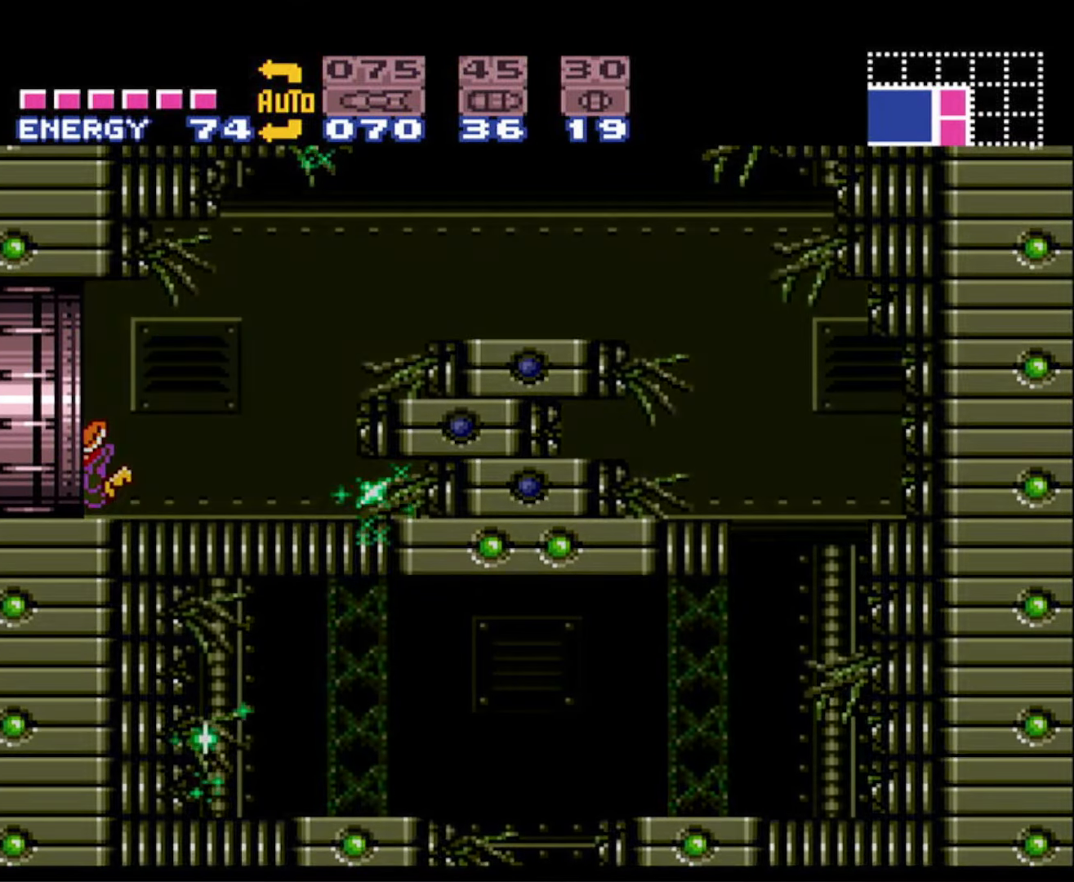
{"buttons": ["B", "DPAD_LEFT"], "events": []}
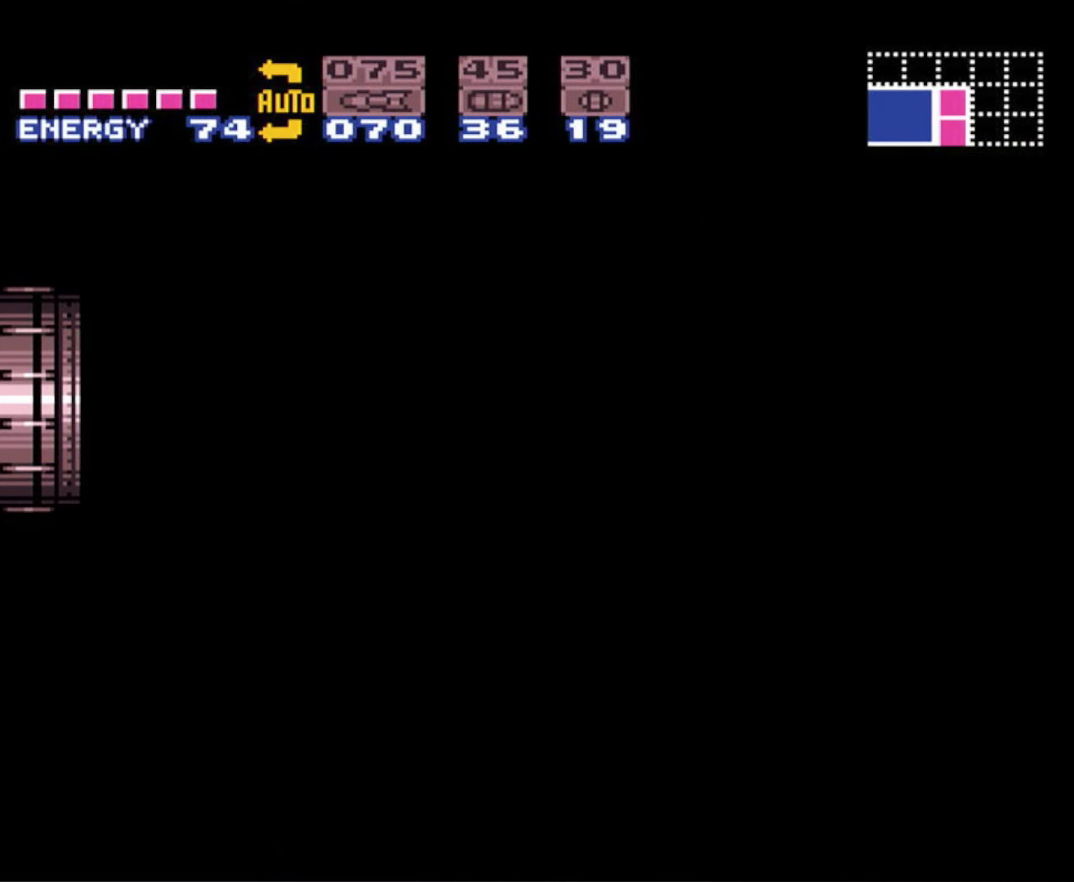
{"buttons": ["B", "DPAD_LEFT"], "events": []}
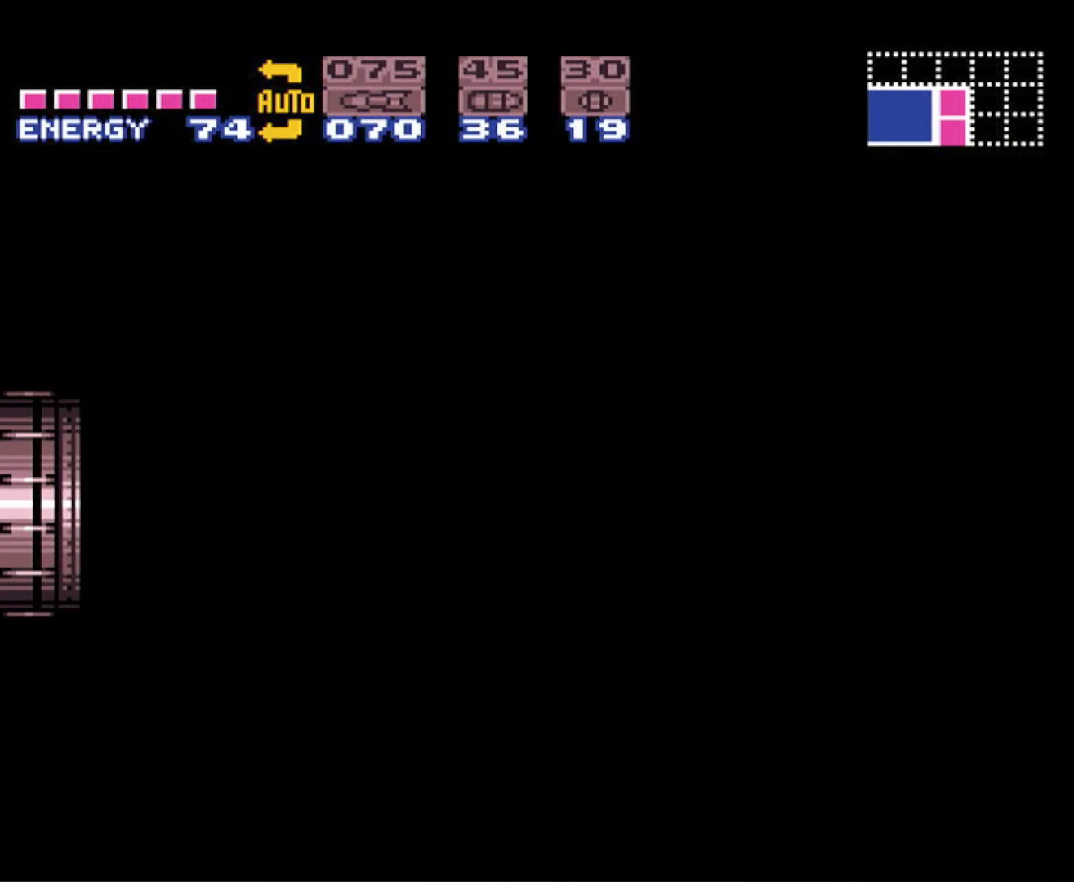
{"buttons": ["B", "DPAD_LEFT"], "events": []}
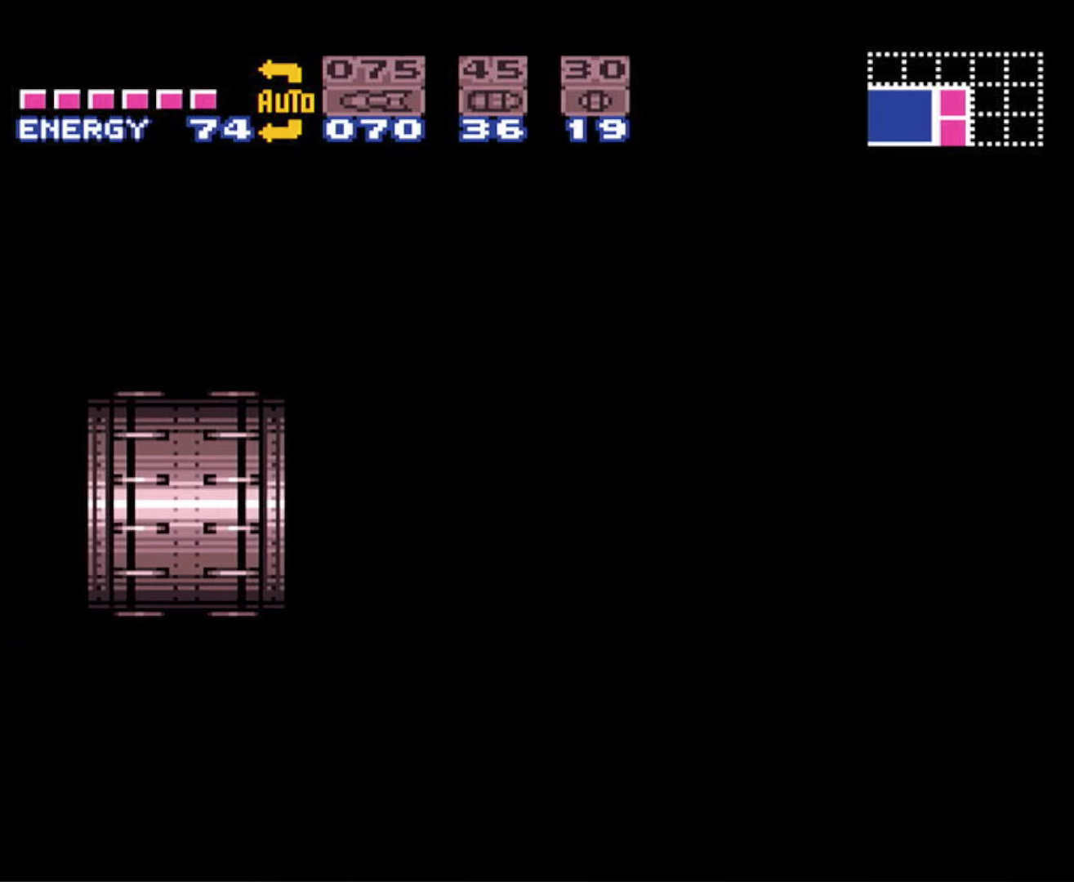
{"buttons": ["B", "DPAD_LEFT"], "events": []}
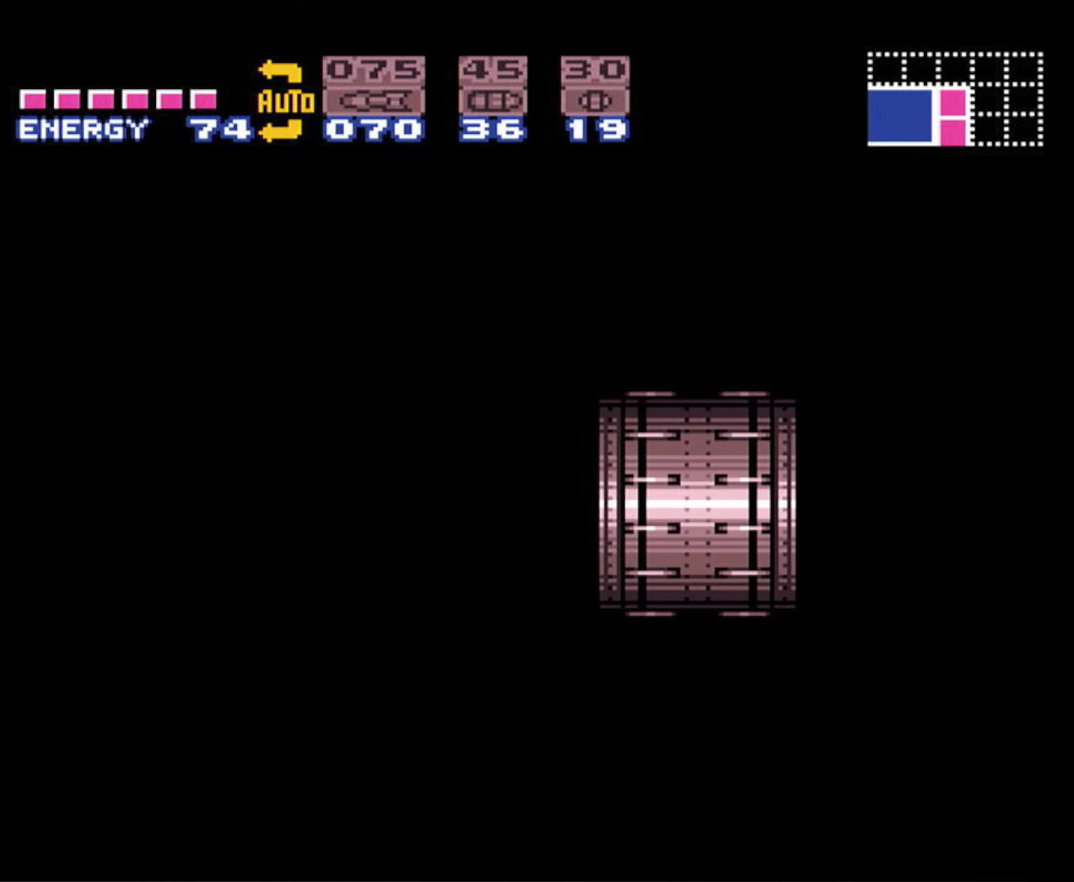
{"buttons": ["B", "DPAD_LEFT"], "events": []}
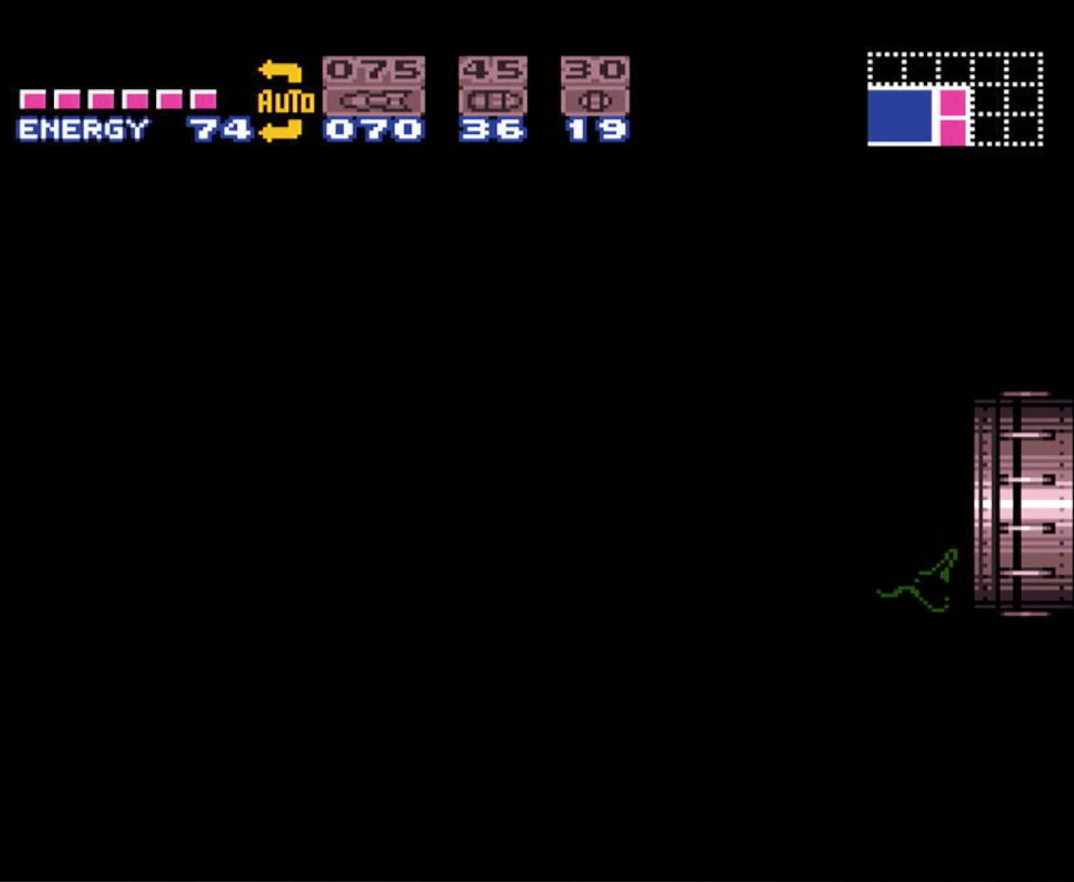
{"buttons": ["B", "DPAD_LEFT"], "events": []}
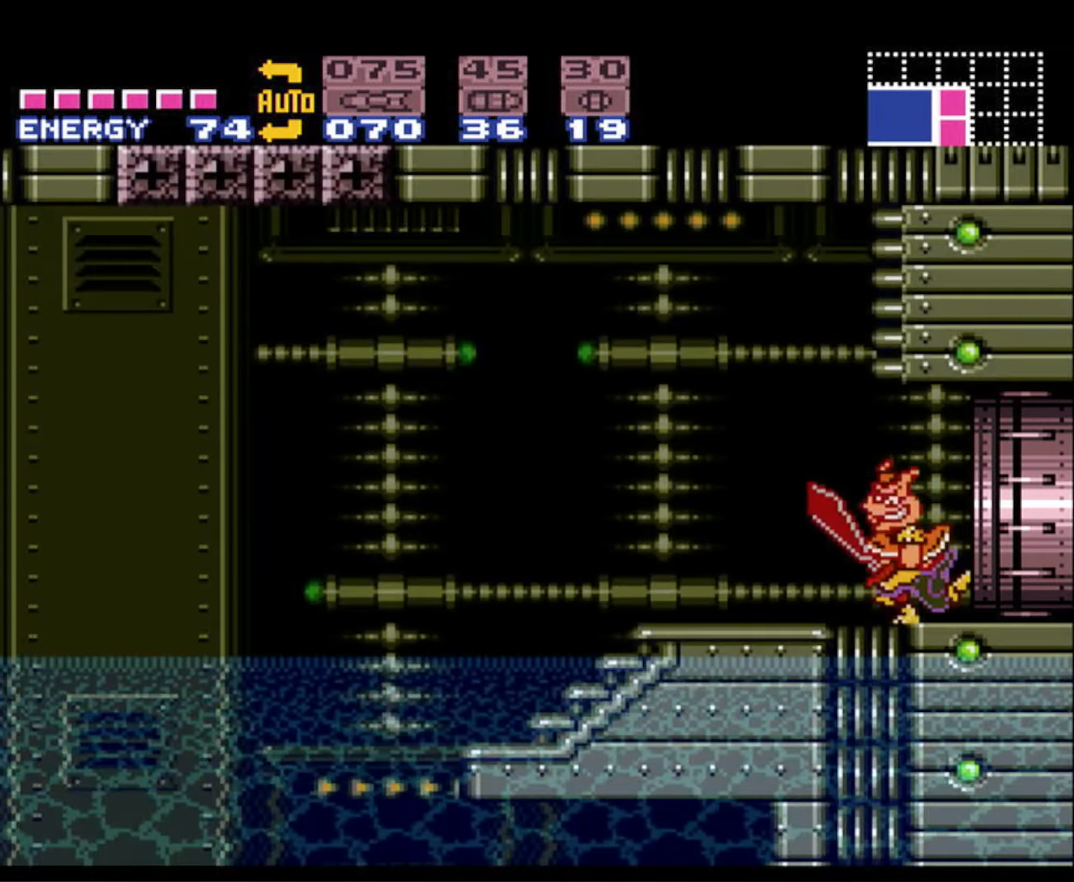
{"buttons": ["A", "B", "DPAD_LEFT"], "events": [[317, "A", "down"]]}
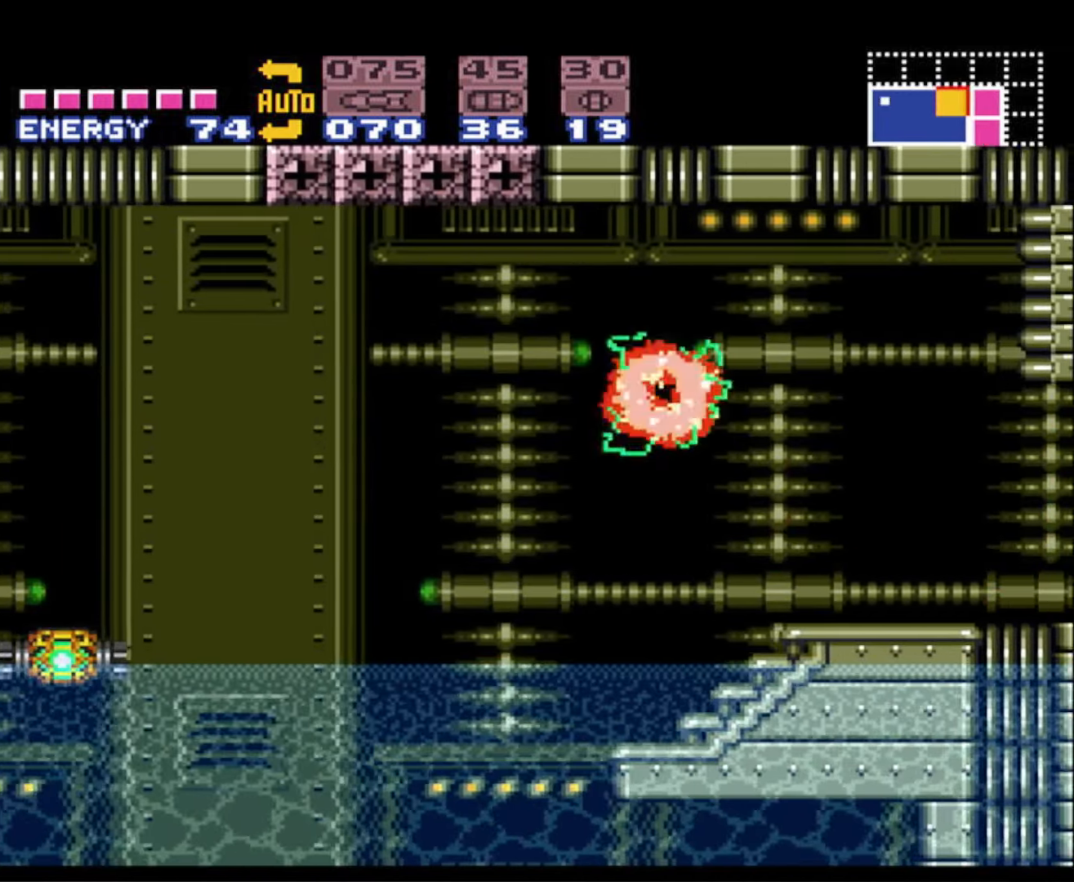
{"buttons": ["B", "DPAD_LEFT"], "events": [[400, "A", "up"]]}